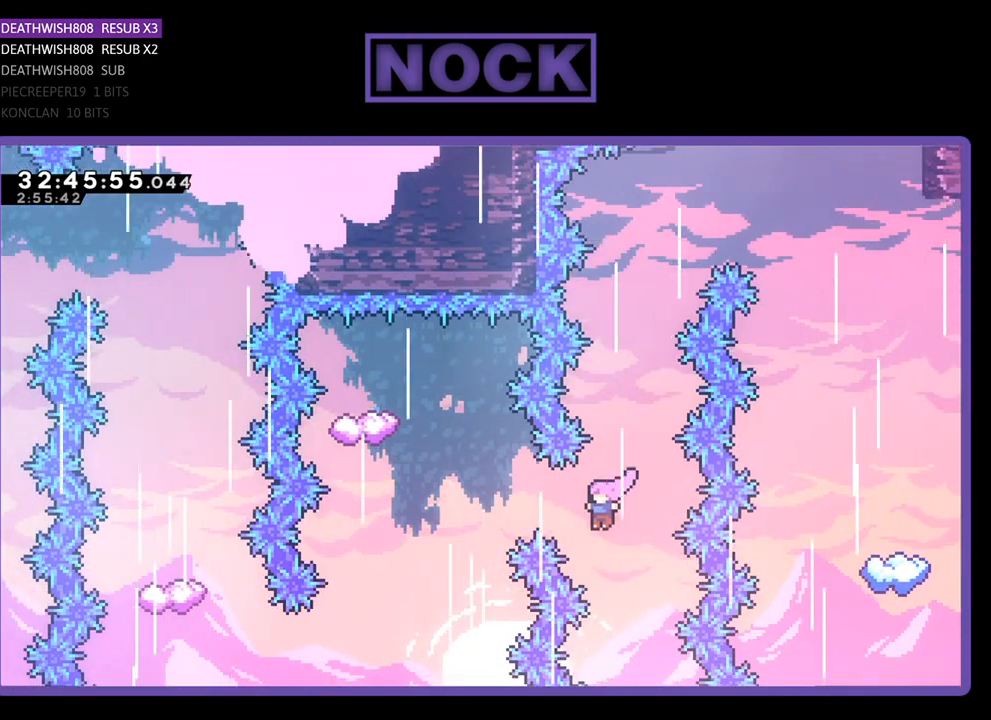
Gameplay with a controller (PlayStation layout); each line is a JSON object with the inputs held at the frame after it. "events" lists button and stick changes between this image and that frame as [ms after this image, input, new state], when the widget could be followed in between. Not read: right_stick.
{"buttons": ["R2", "DPAD_UP"], "left_stick": "center", "events": [[33, "CIRCLE", "down"], [167, "DPAD_UP", "down"], [400, "CIRCLE", "up"], [400, "DPAD_LEFT", "up"]]}
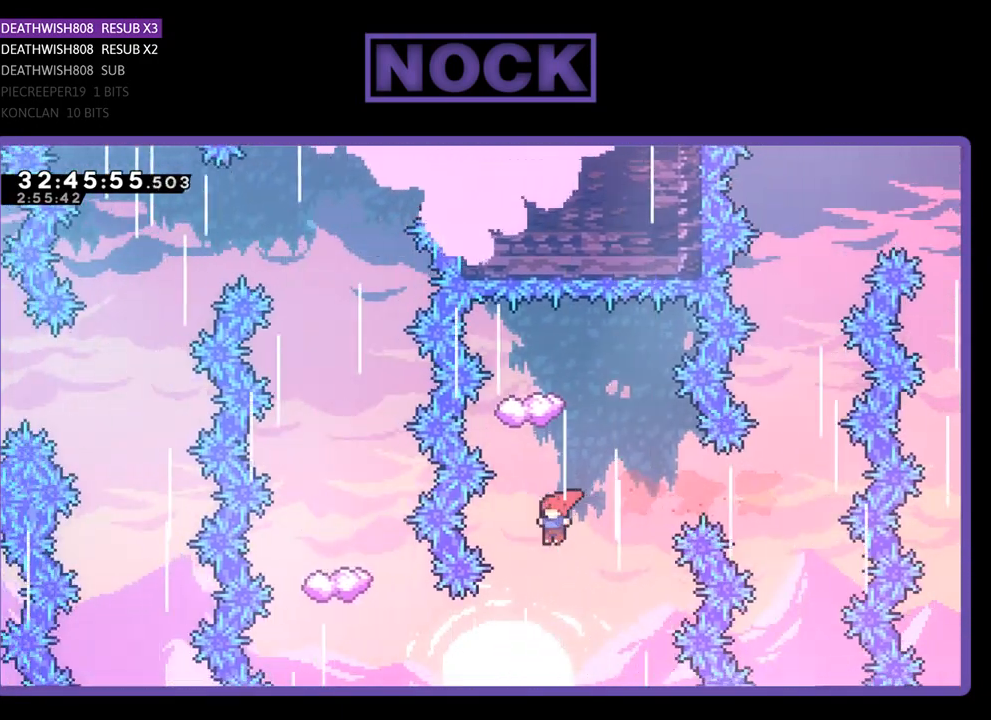
{"buttons": ["R2"], "left_stick": "center", "events": [[33, "CIRCLE", "down"], [233, "CIRCLE", "up"], [400, "DPAD_UP", "up"]]}
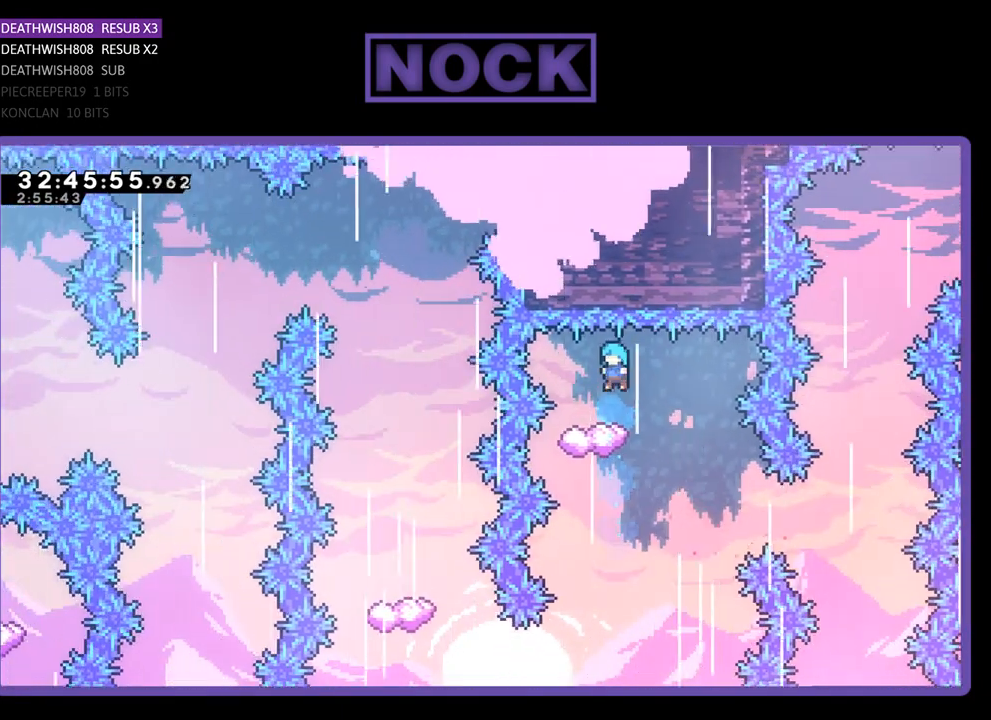
{"buttons": ["R2"], "left_stick": "center", "events": [[33, "DPAD_RIGHT", "down"], [267, "DPAD_RIGHT", "up"]]}
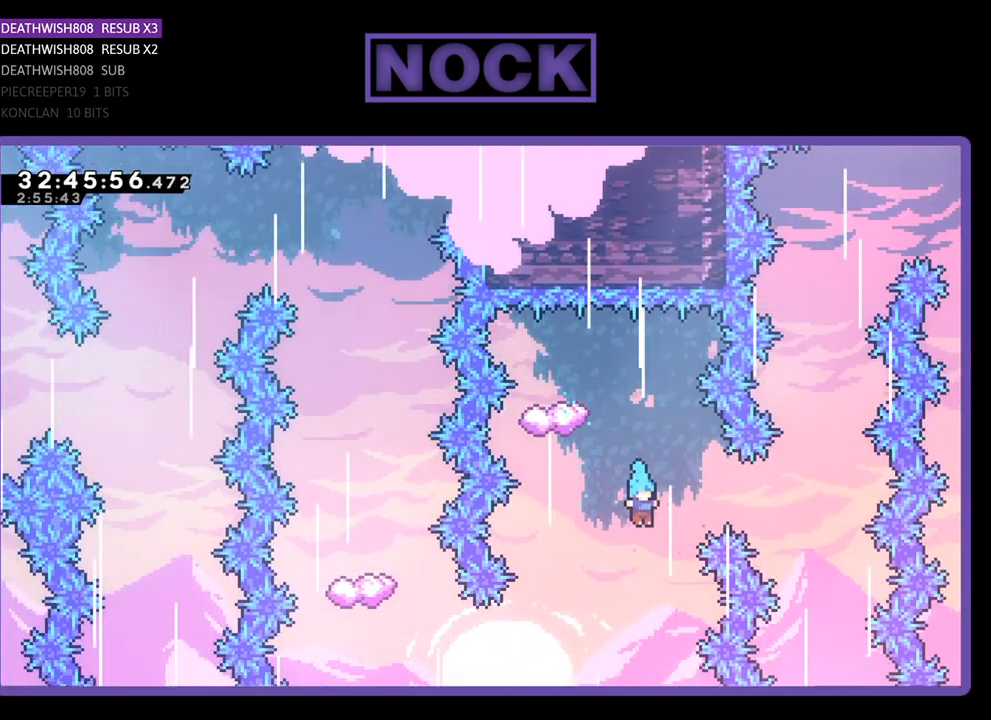
{"buttons": [], "left_stick": "center", "events": [[33, "DPAD_LEFT", "down"], [200, "DPAD_LEFT", "up"], [200, "DPAD_UP", "down"], [333, "DPAD_UP", "up"], [333, "R2", "up"]]}
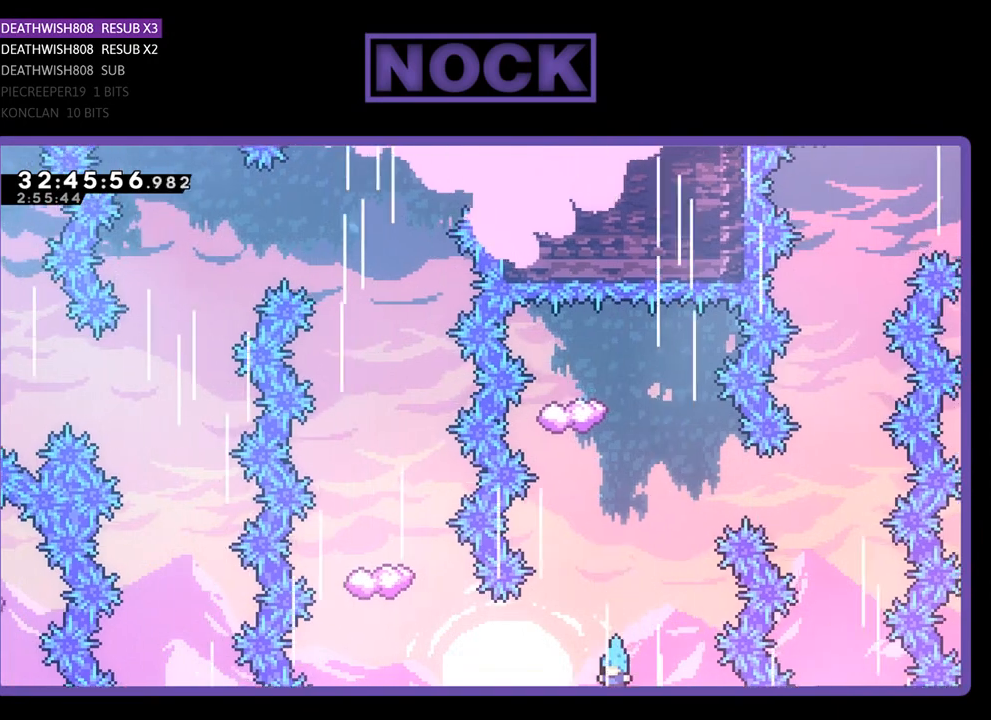
{"buttons": [], "left_stick": "center", "events": []}
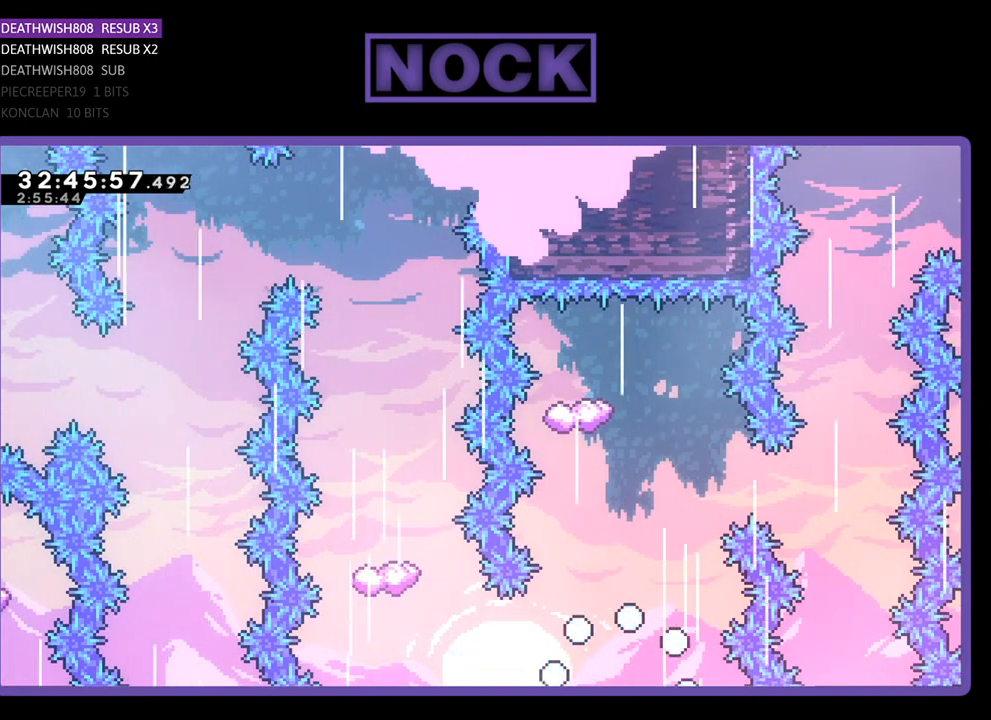
{"buttons": [], "left_stick": "center", "events": []}
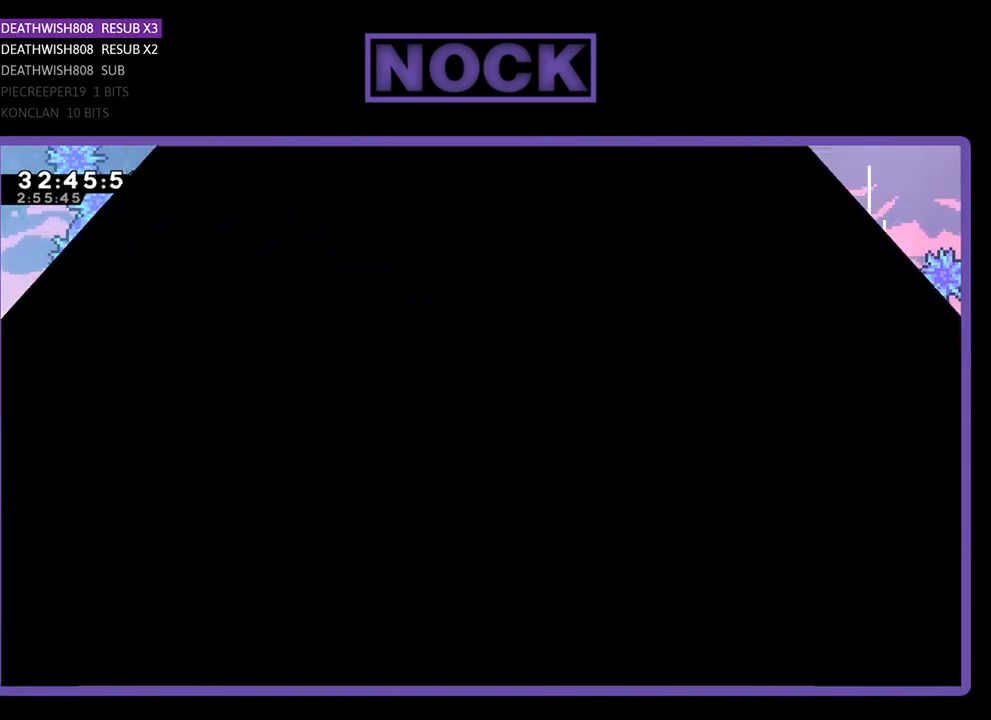
{"buttons": ["R2", "DPAD_RIGHT"], "left_stick": "center", "events": [[367, "R2", "down"], [500, "DPAD_RIGHT", "down"]]}
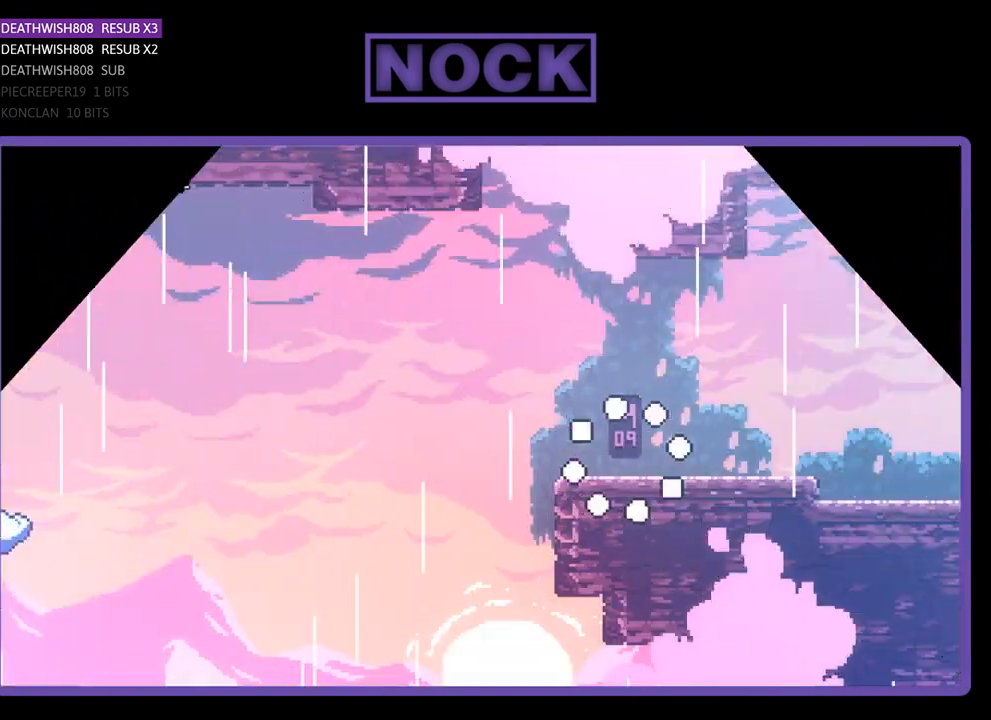
{"buttons": ["R2", "DPAD_LEFT"], "left_stick": "center", "events": [[167, "DPAD_RIGHT", "up"], [200, "DPAD_LEFT", "down"]]}
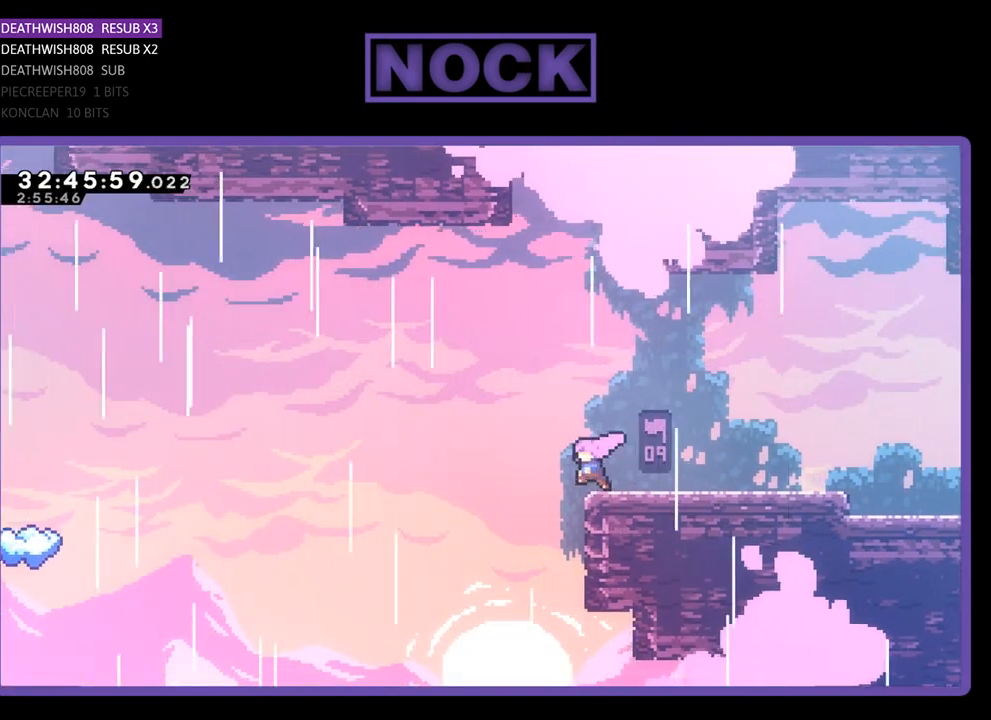
{"buttons": ["R2", "DPAD_UP", "DPAD_LEFT"], "left_stick": "center", "events": [[100, "CROSS", "down"], [333, "DPAD_UP", "down"], [367, "CROSS", "up"]]}
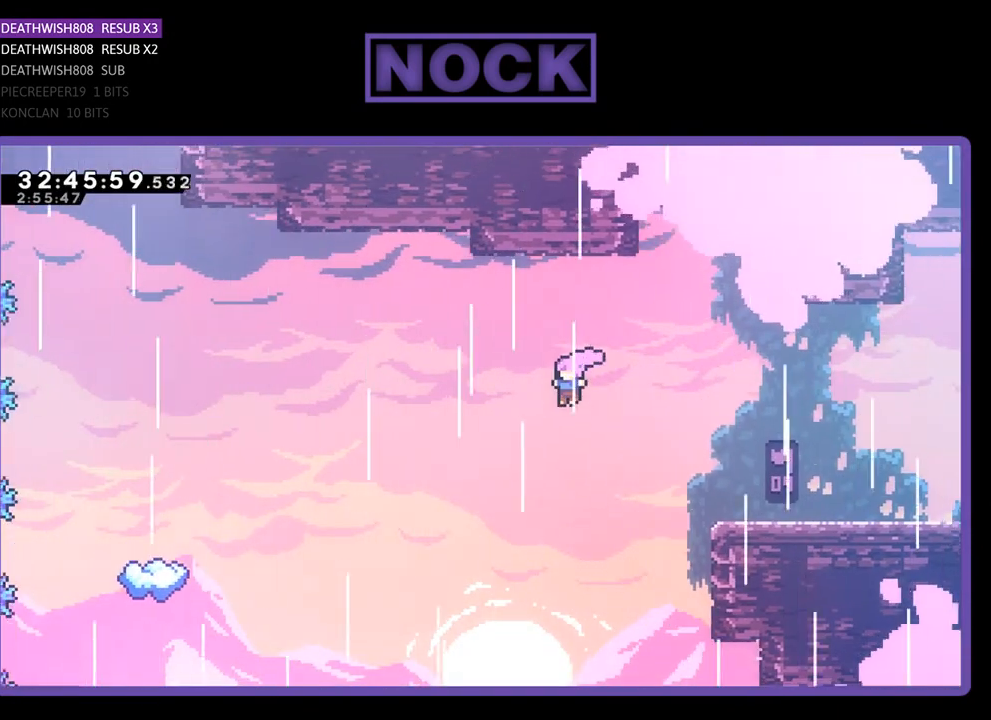
{"buttons": ["CIRCLE", "R2", "DPAD_UP", "DPAD_LEFT"], "left_stick": "center", "events": [[500, "CIRCLE", "down"]]}
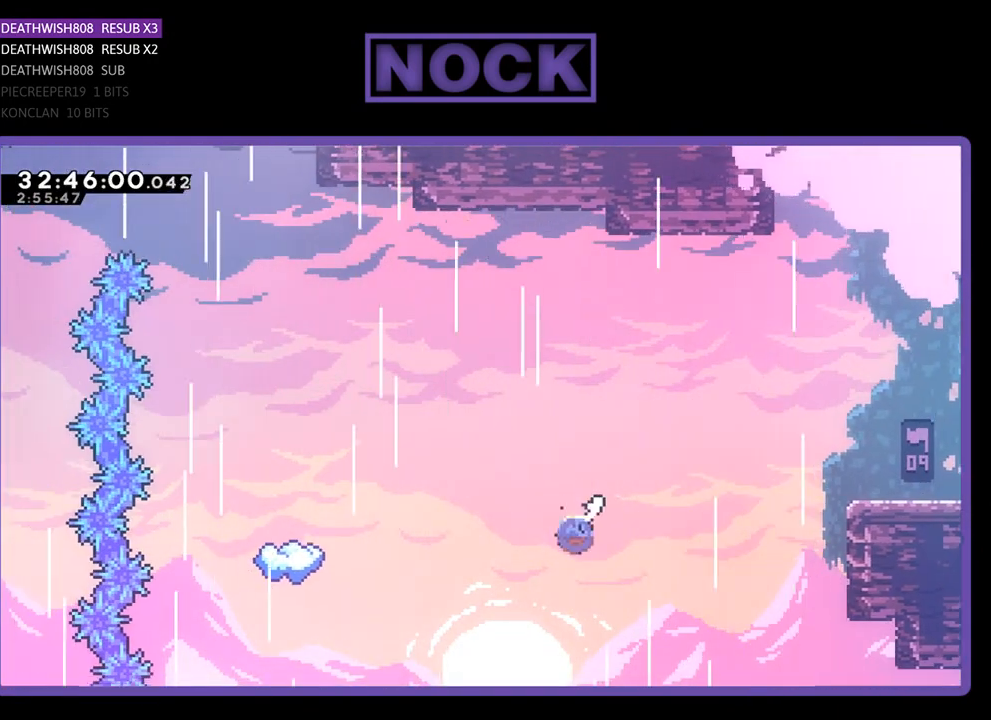
{"buttons": ["R2", "DPAD_LEFT"], "left_stick": "center", "events": [[200, "CIRCLE", "up"], [300, "CIRCLE", "down"], [433, "CIRCLE", "up"], [500, "DPAD_UP", "up"]]}
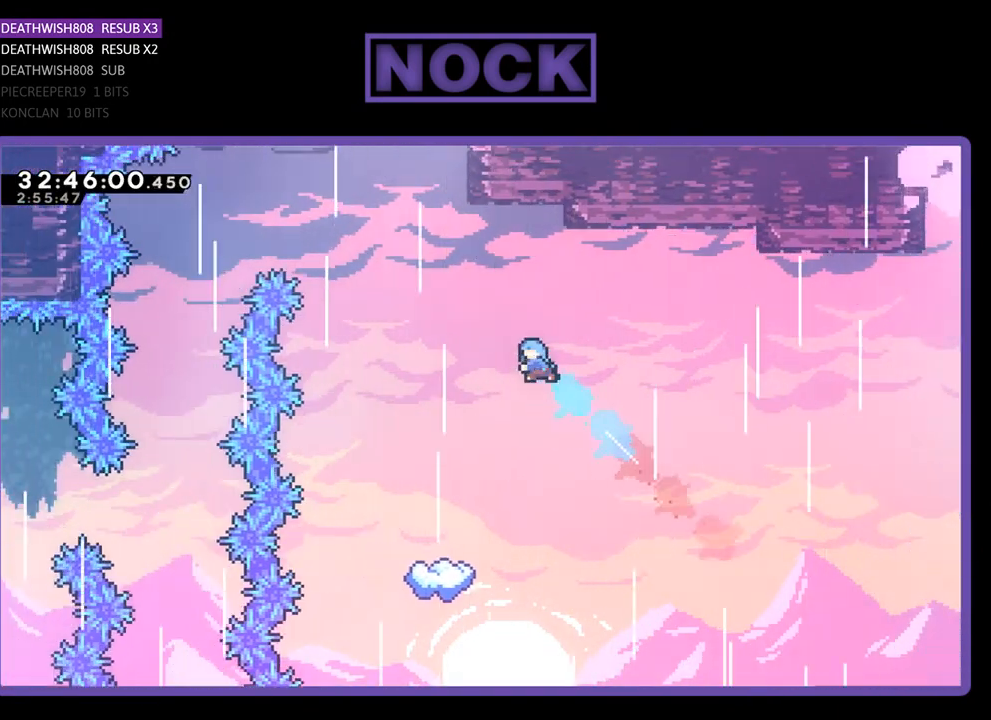
{"buttons": ["R2"], "left_stick": "center", "events": [[167, "DPAD_LEFT", "up"], [367, "DPAD_LEFT", "down"], [500, "DPAD_LEFT", "up"]]}
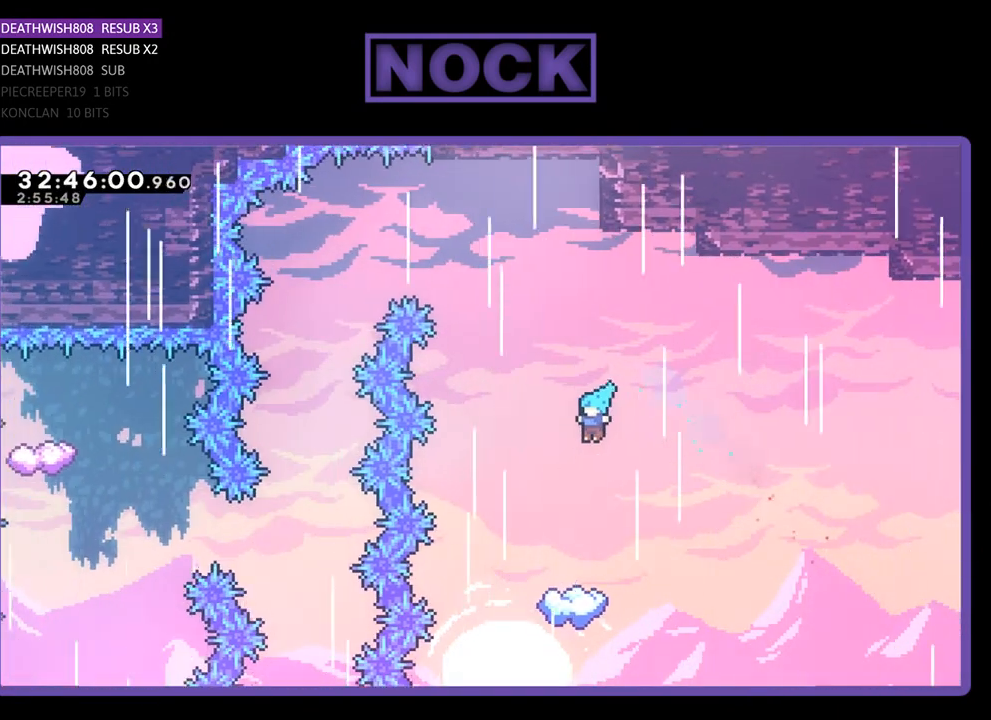
{"buttons": ["R2", "DPAD_LEFT"], "left_stick": "center", "events": [[167, "DPAD_LEFT", "down"], [300, "DPAD_LEFT", "up"], [433, "DPAD_LEFT", "down"]]}
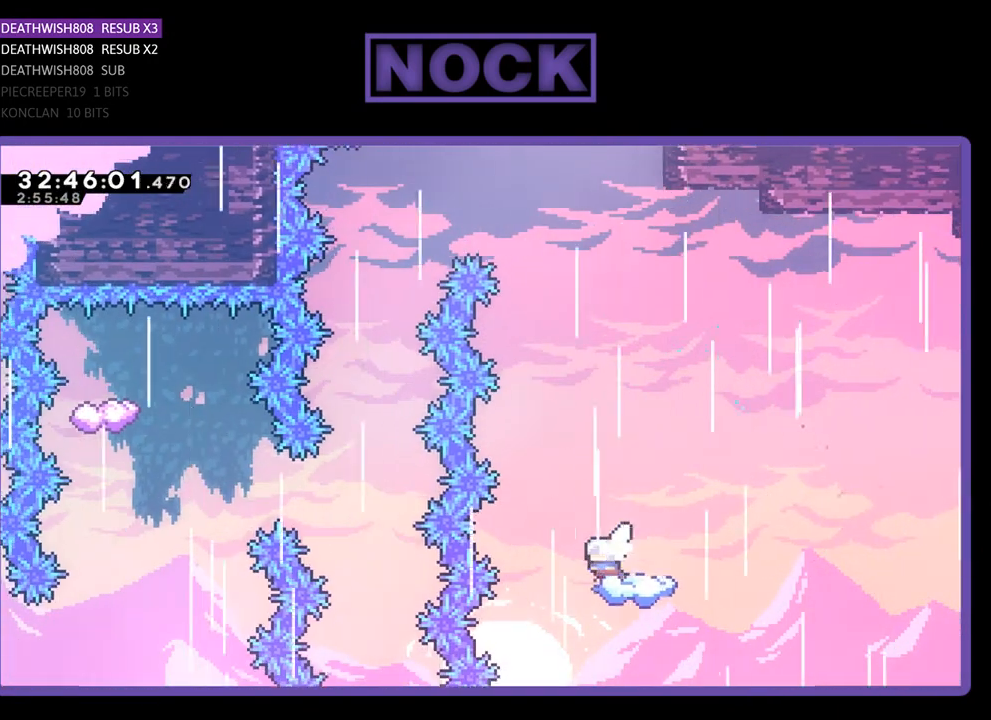
{"buttons": ["CROSS", "R2"], "left_stick": "center", "events": [[67, "DPAD_LEFT", "up"], [400, "CROSS", "down"]]}
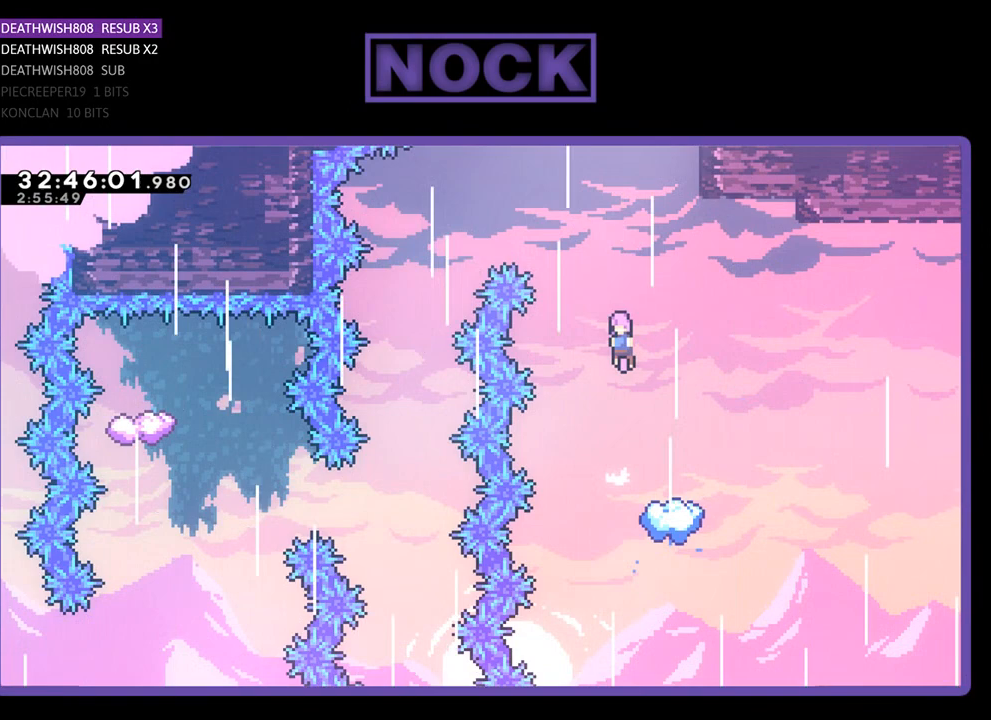
{"buttons": ["CROSS", "R2", "DPAD_LEFT"], "left_stick": "center", "events": [[67, "DPAD_LEFT", "down"]]}
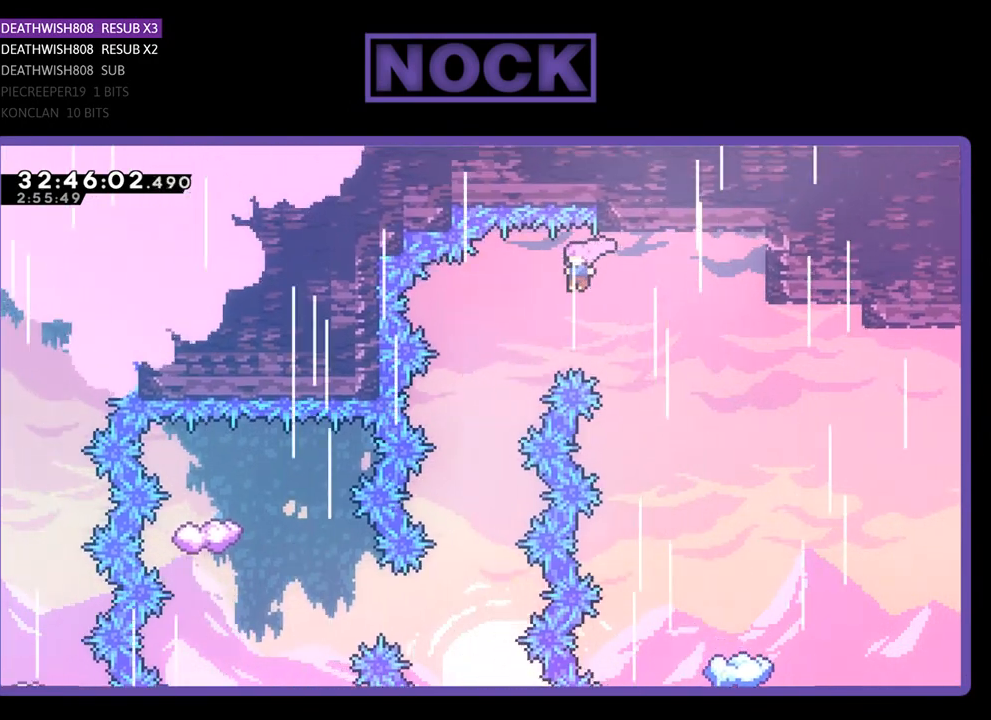
{"buttons": ["R2"], "left_stick": "center", "events": [[333, "DPAD_LEFT", "up"], [433, "CROSS", "up"]]}
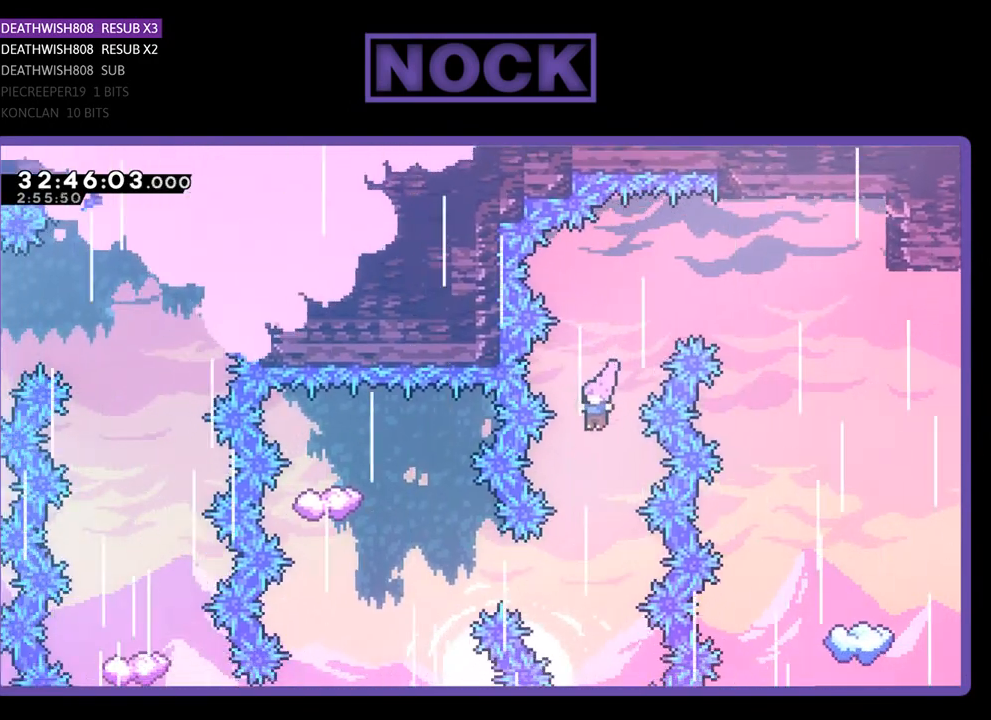
{"buttons": ["CIRCLE", "R2", "DPAD_LEFT"], "left_stick": "center", "events": [[367, "DPAD_LEFT", "down"], [467, "CIRCLE", "down"]]}
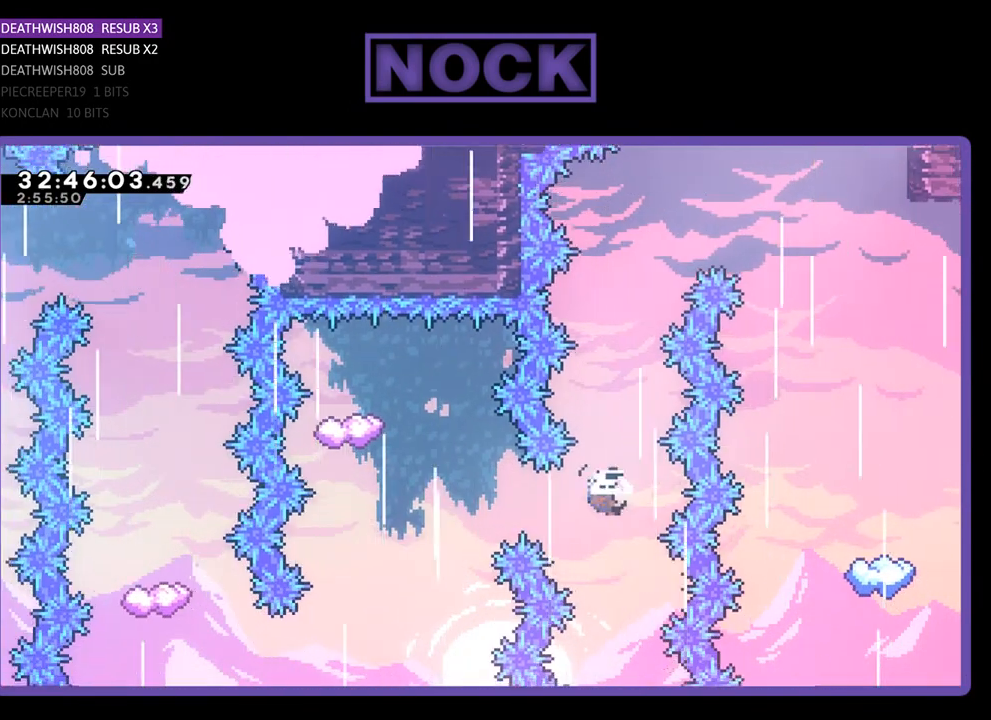
{"buttons": ["CIRCLE", "R2", "DPAD_UP"], "left_stick": "center", "events": [[367, "CIRCLE", "up"], [433, "DPAD_LEFT", "up"], [433, "DPAD_UP", "down"], [500, "CIRCLE", "down"]]}
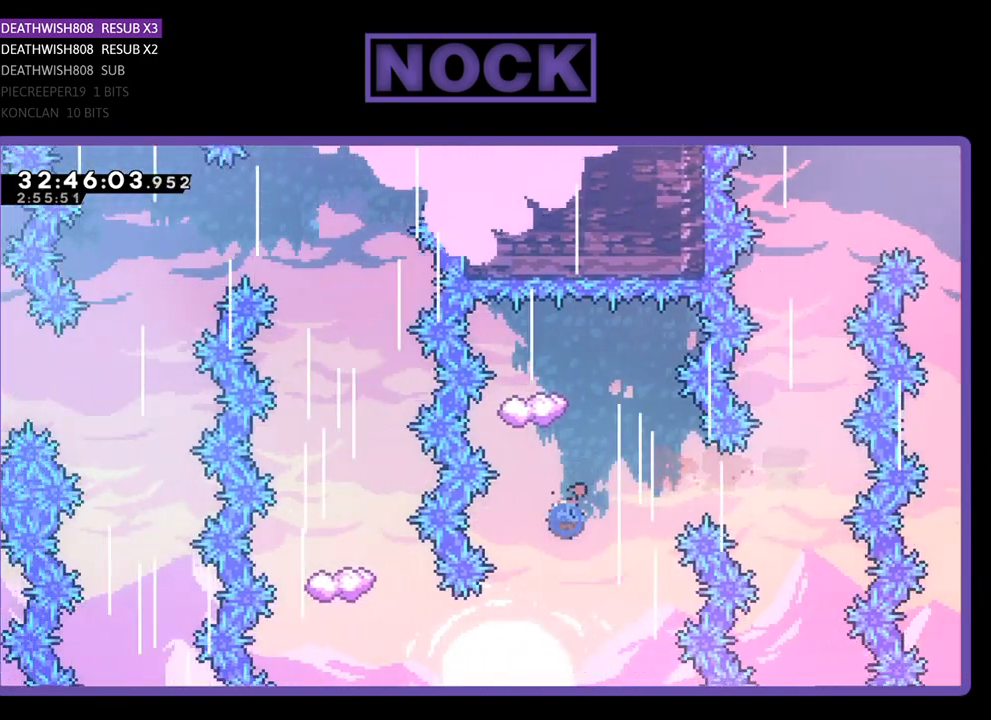
{"buttons": ["R2"], "left_stick": "center", "events": [[300, "DPAD_UP", "up"], [333, "CIRCLE", "up"]]}
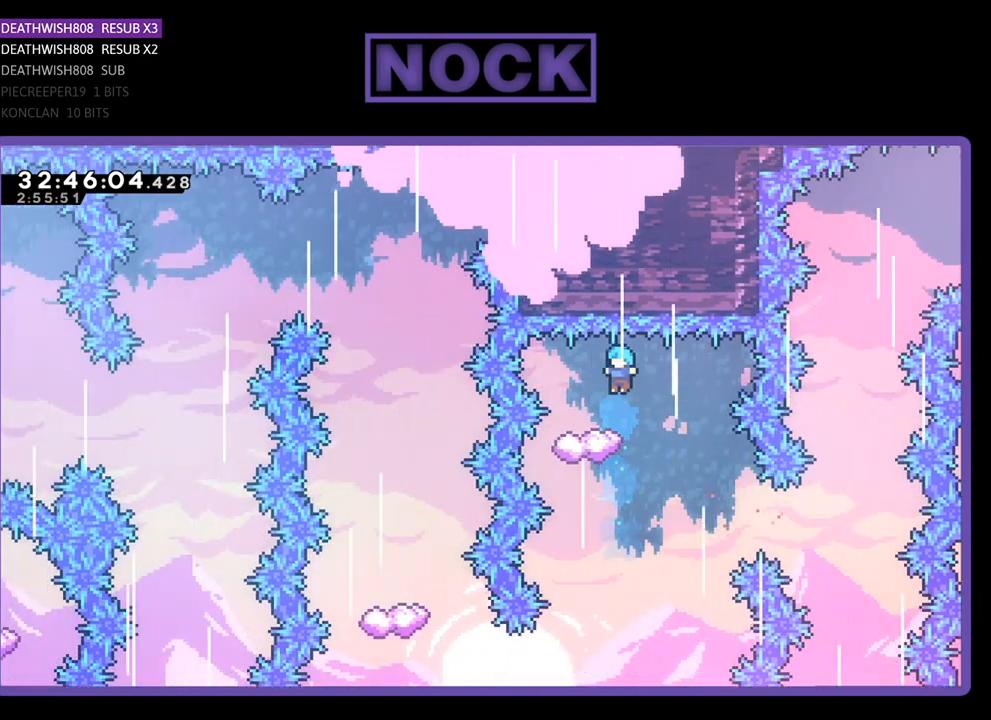
{"buttons": ["R2"], "left_stick": "center", "events": [[300, "DPAD_RIGHT", "down"], [500, "DPAD_RIGHT", "up"]]}
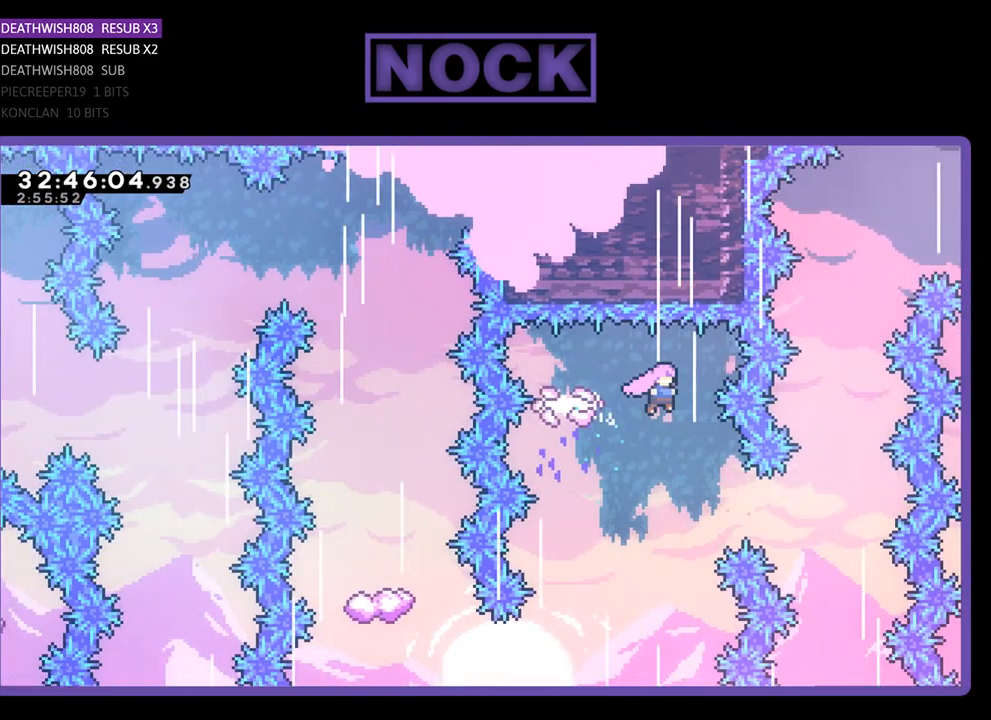
{"buttons": ["R2"], "left_stick": "center", "events": [[133, "DPAD_LEFT", "down"], [267, "DPAD_LEFT", "up"]]}
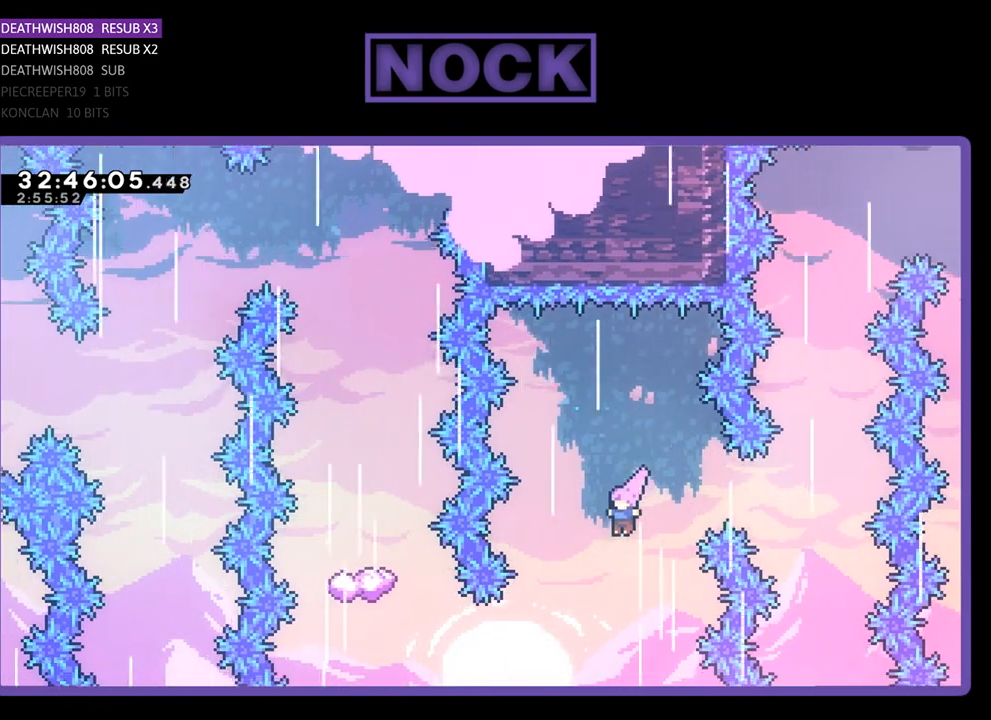
{"buttons": ["CIRCLE", "R2", "DPAD_LEFT"], "left_stick": "center", "events": [[33, "DPAD_LEFT", "down"], [167, "DPAD_LEFT", "up"], [300, "DPAD_LEFT", "down"], [400, "CIRCLE", "down"]]}
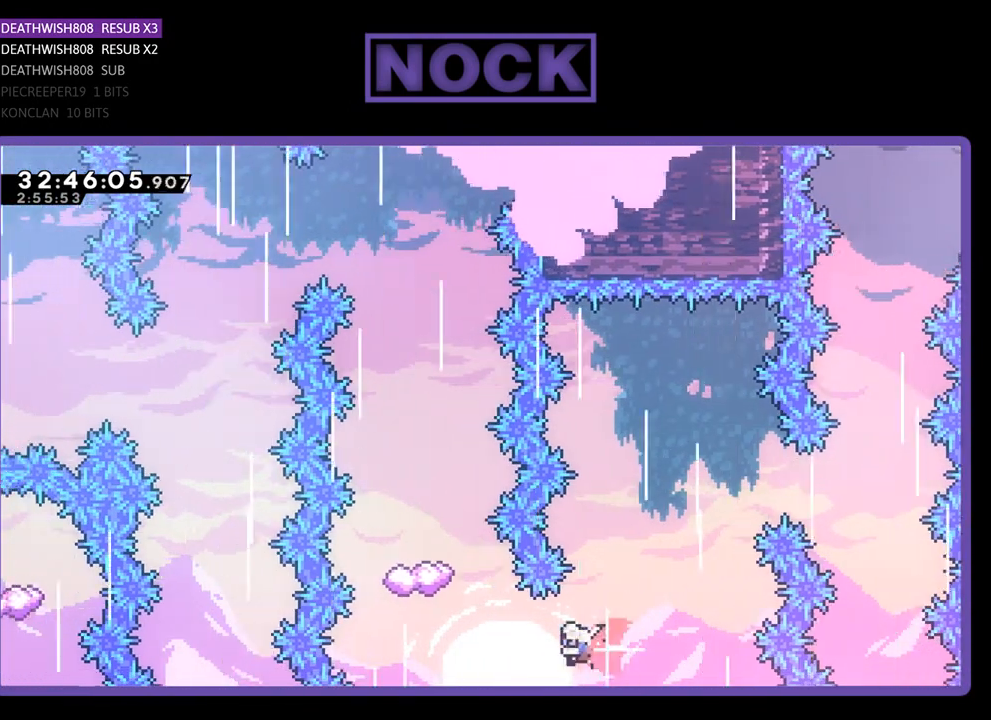
{"buttons": ["CIRCLE", "R2", "DPAD_UP"], "left_stick": "center", "events": [[167, "CIRCLE", "up"], [200, "DPAD_LEFT", "up"], [200, "DPAD_UP", "down"], [267, "CIRCLE", "down"]]}
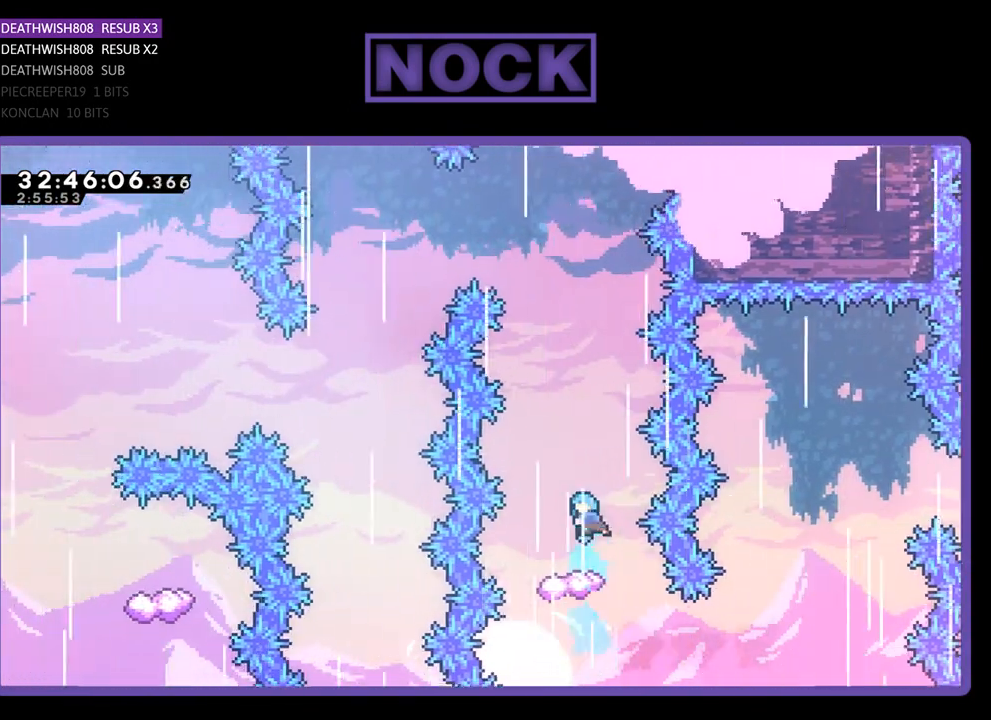
{"buttons": ["R2"], "left_stick": "center", "events": [[67, "DPAD_UP", "up"], [200, "CIRCLE", "up"], [233, "DPAD_LEFT", "down"], [333, "DPAD_LEFT", "up"]]}
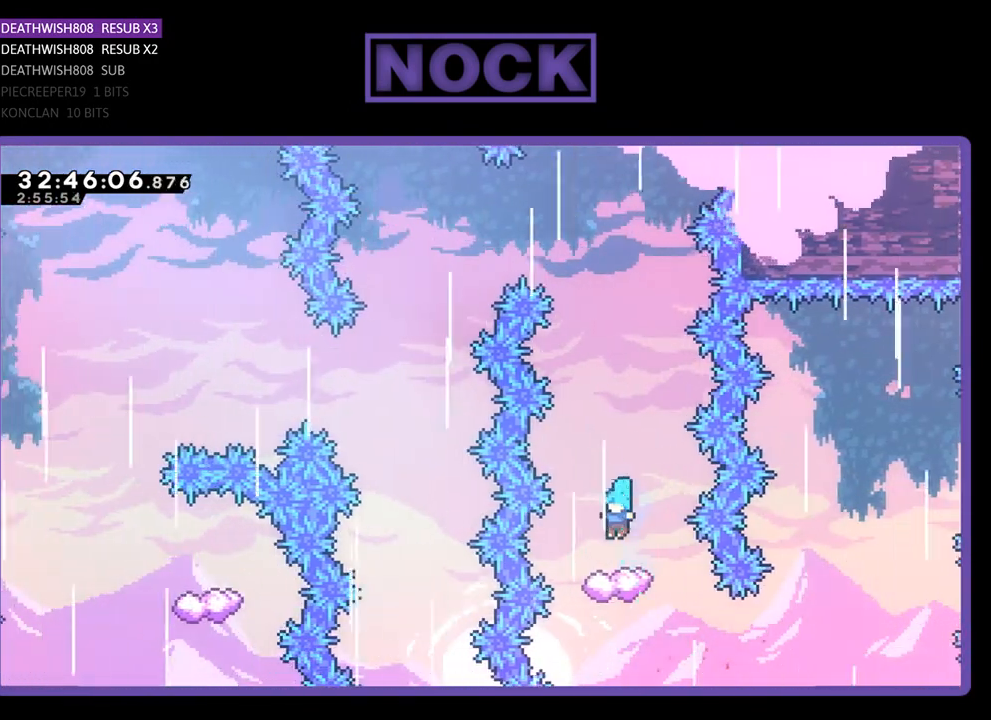
{"buttons": ["CROSS", "R2"], "left_stick": "center", "events": [[100, "DPAD_LEFT", "down"], [167, "DPAD_LEFT", "up"], [500, "CROSS", "down"]]}
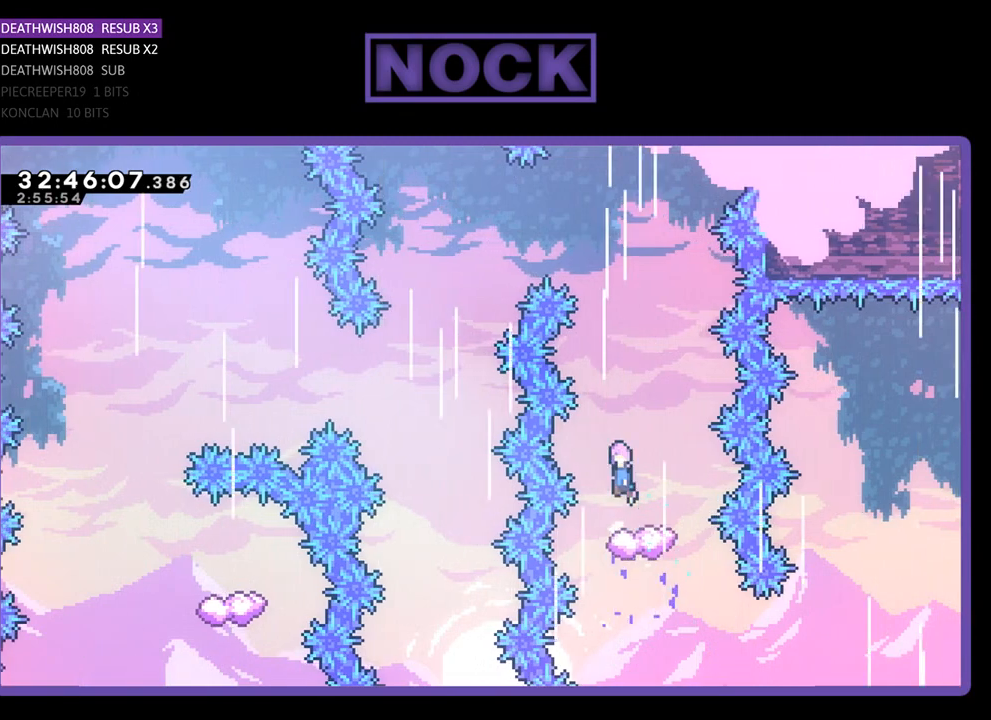
{"buttons": ["CROSS", "R2", "DPAD_LEFT"], "left_stick": "center", "events": [[200, "DPAD_LEFT", "down"]]}
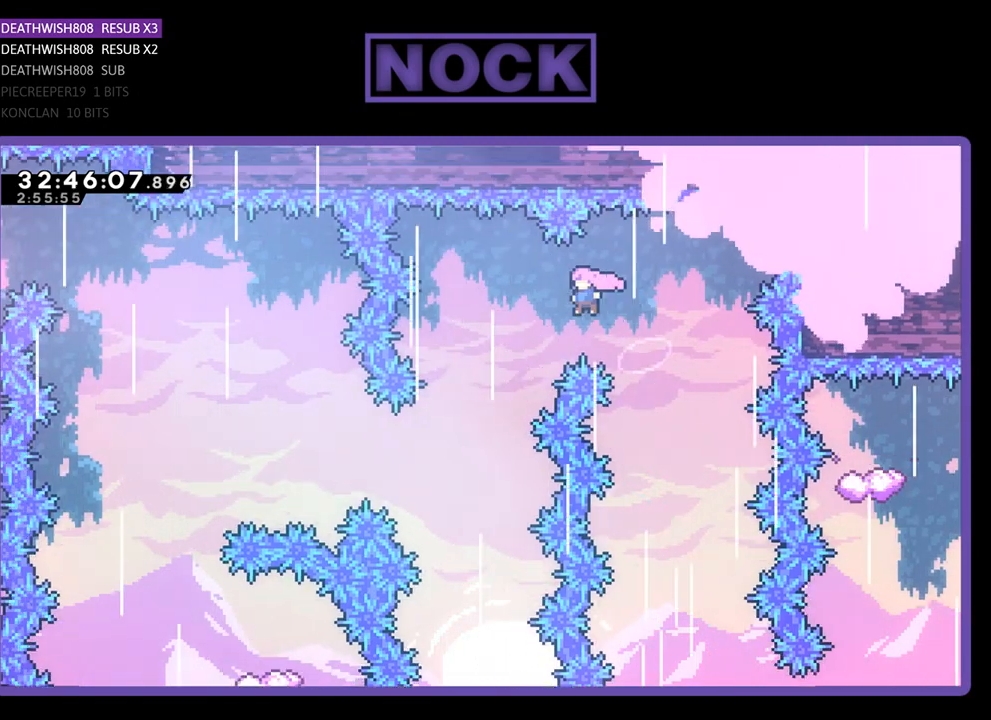
{"buttons": ["R2"], "left_stick": "center", "events": [[367, "DPAD_LEFT", "up"], [433, "CROSS", "up"]]}
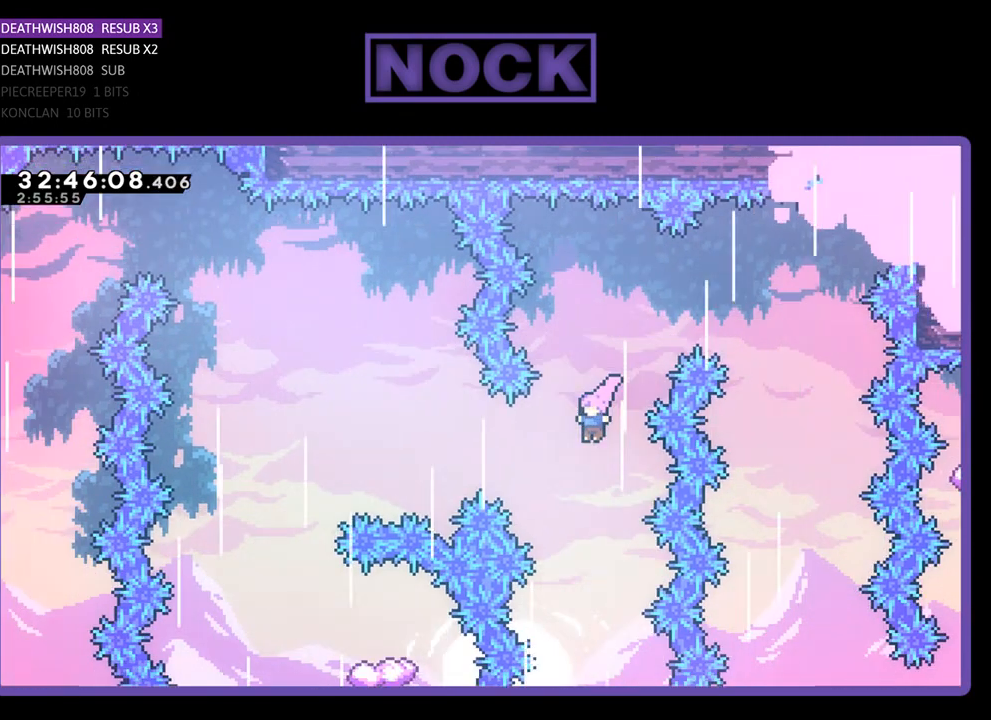
{"buttons": ["CIRCLE", "R2", "DPAD_LEFT"], "left_stick": "center", "events": [[33, "DPAD_LEFT", "down"], [100, "CIRCLE", "down"]]}
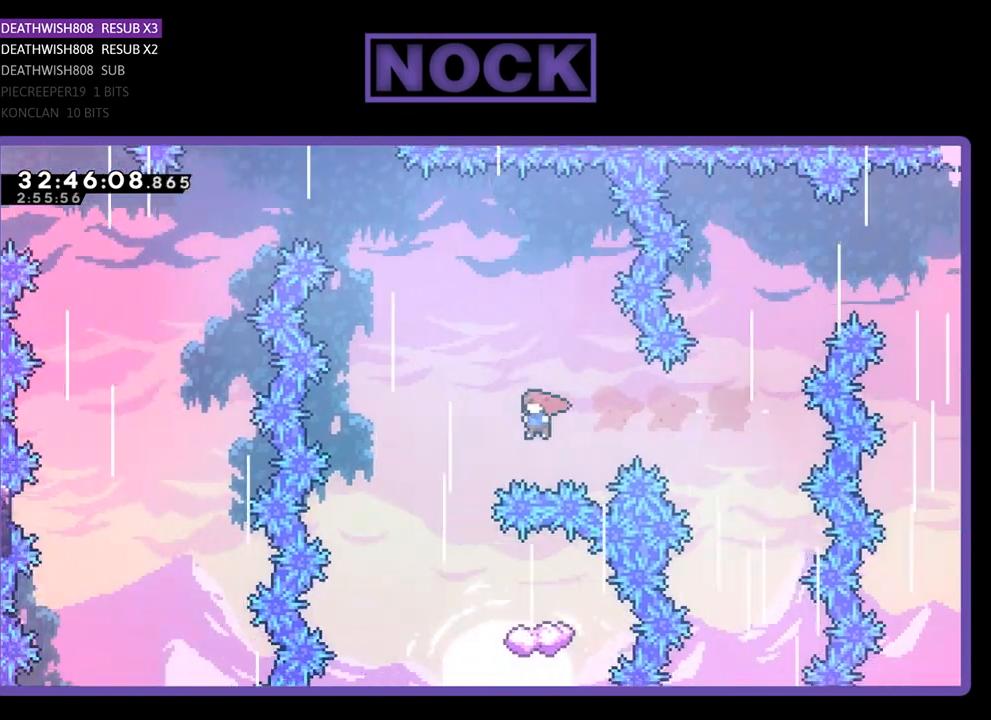
{"buttons": ["R2", "DPAD_RIGHT"], "left_stick": "center", "events": [[367, "DPAD_LEFT", "up"], [467, "CIRCLE", "up"], [467, "DPAD_RIGHT", "down"]]}
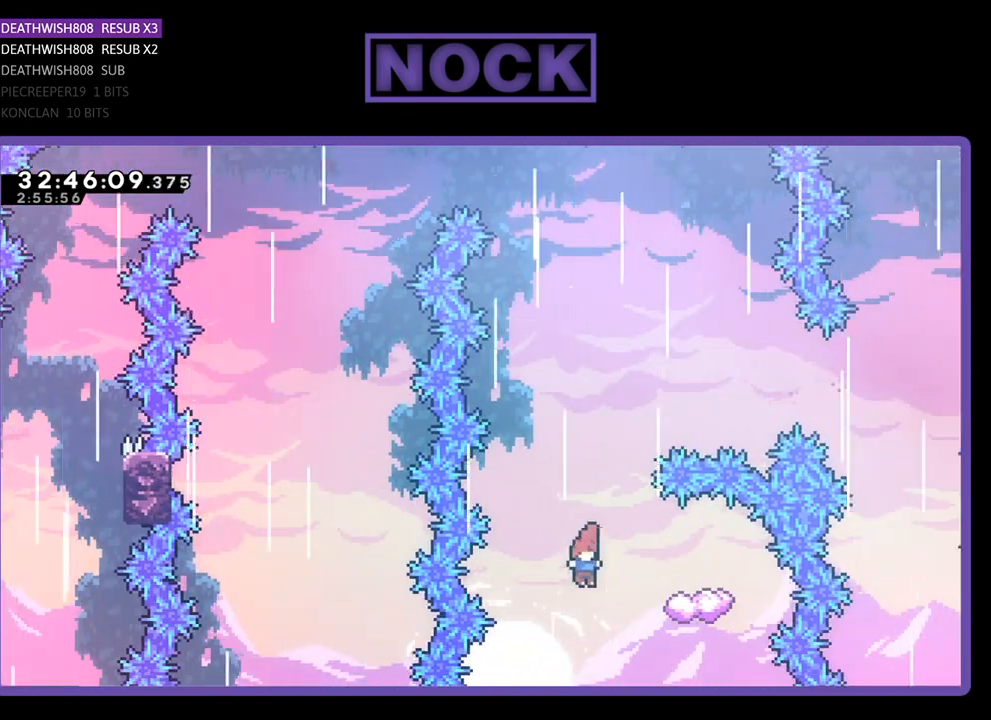
{"buttons": ["R2"], "left_stick": "center", "events": [[133, "DPAD_UP", "down"], [267, "CIRCLE", "down"], [333, "DPAD_RIGHT", "up"], [400, "CIRCLE", "up"], [433, "DPAD_UP", "up"]]}